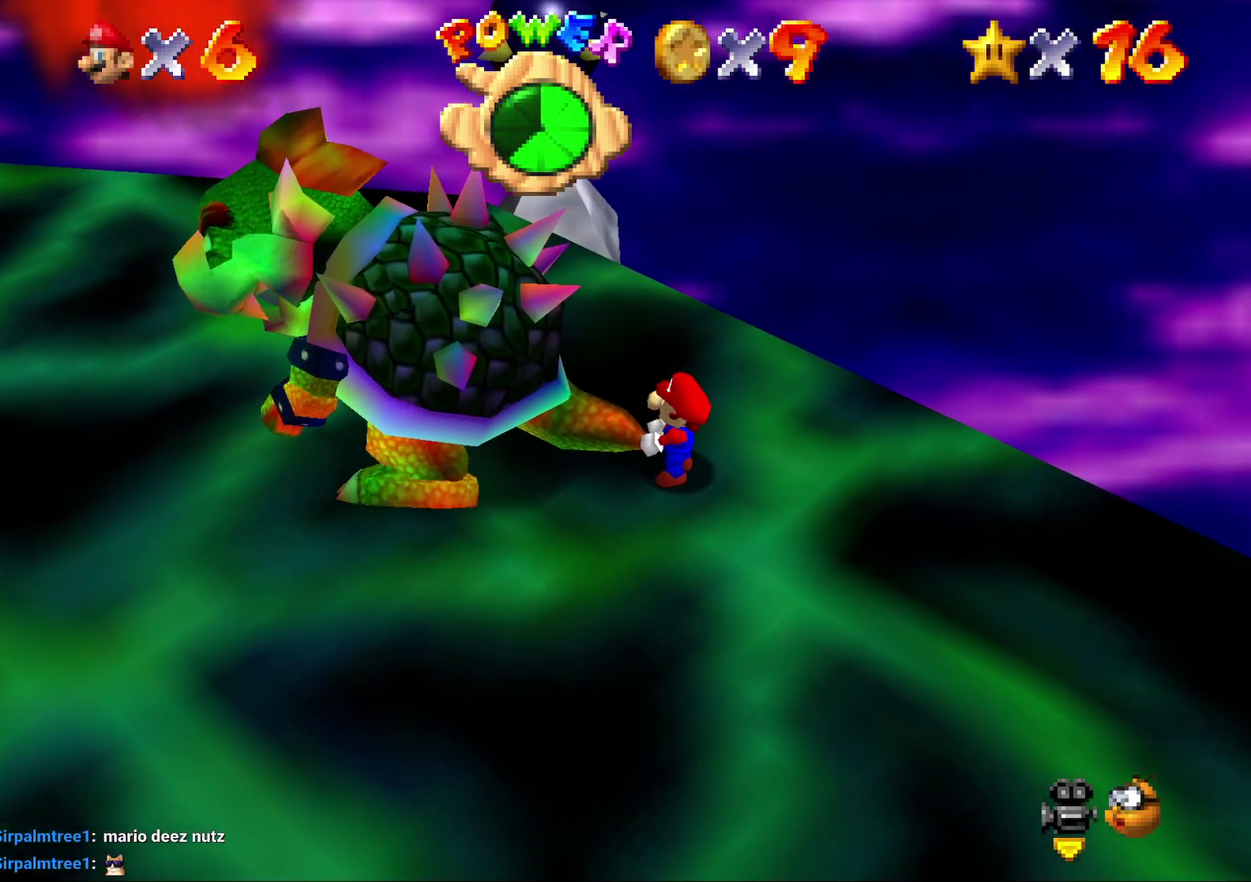
Gameplay with a controller (Nintendo layout); each line is a JSON object with the inputs held at the frame after it. "events" lists button and stick changes between this image and that frame as [ms after this image, input, new state], when the widget could be followed in between. Not read: L3 R2 R3.
{"buttons": [], "left_stick": "down", "events": [[250, "left_stick", "up"], [333, "left_stick", "up-left"], [400, "left_stick", "left"], [500, "left_stick", "down"]]}
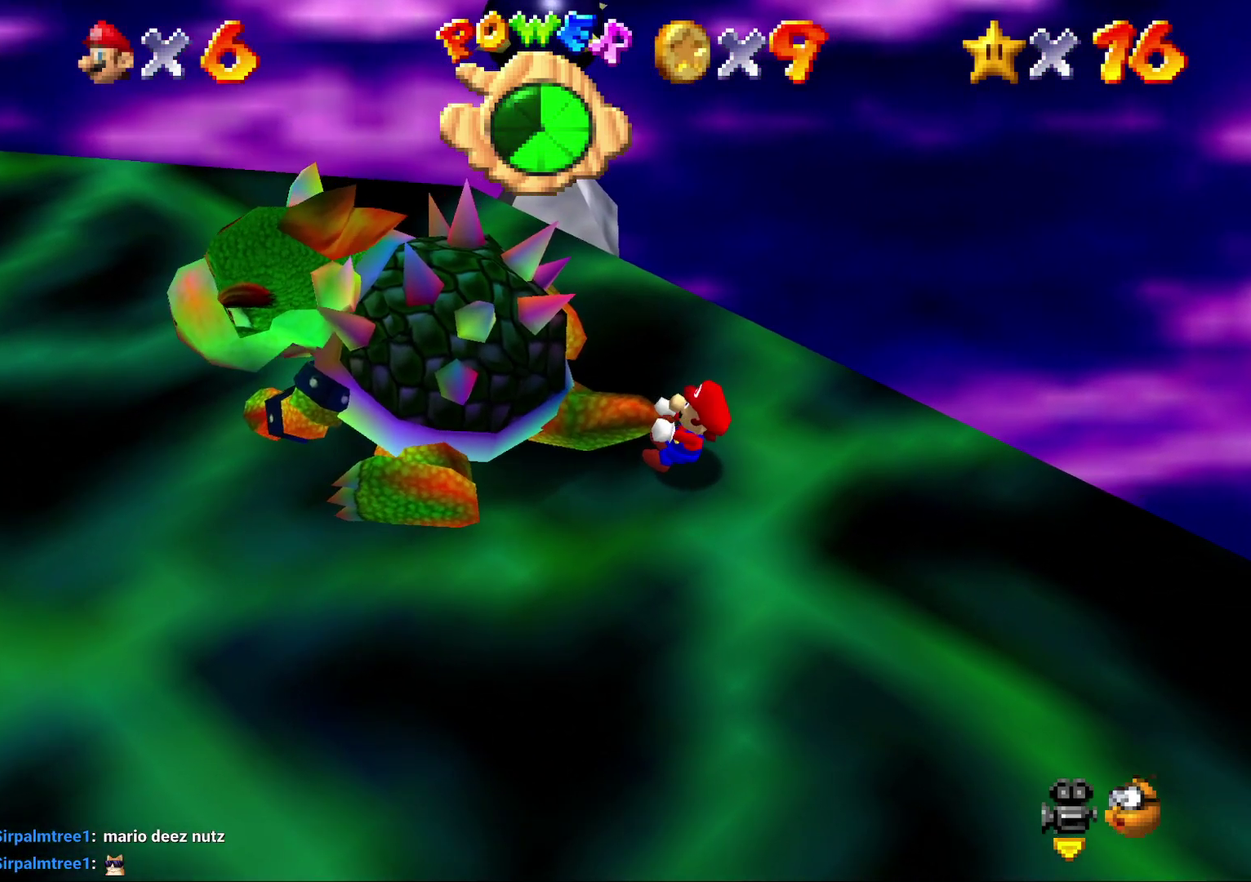
{"buttons": [], "left_stick": "up-left", "events": [[67, "left_stick", "right"], [133, "left_stick", "up"], [267, "left_stick", "down"], [350, "left_stick", "right"], [450, "left_stick", "up-left"]]}
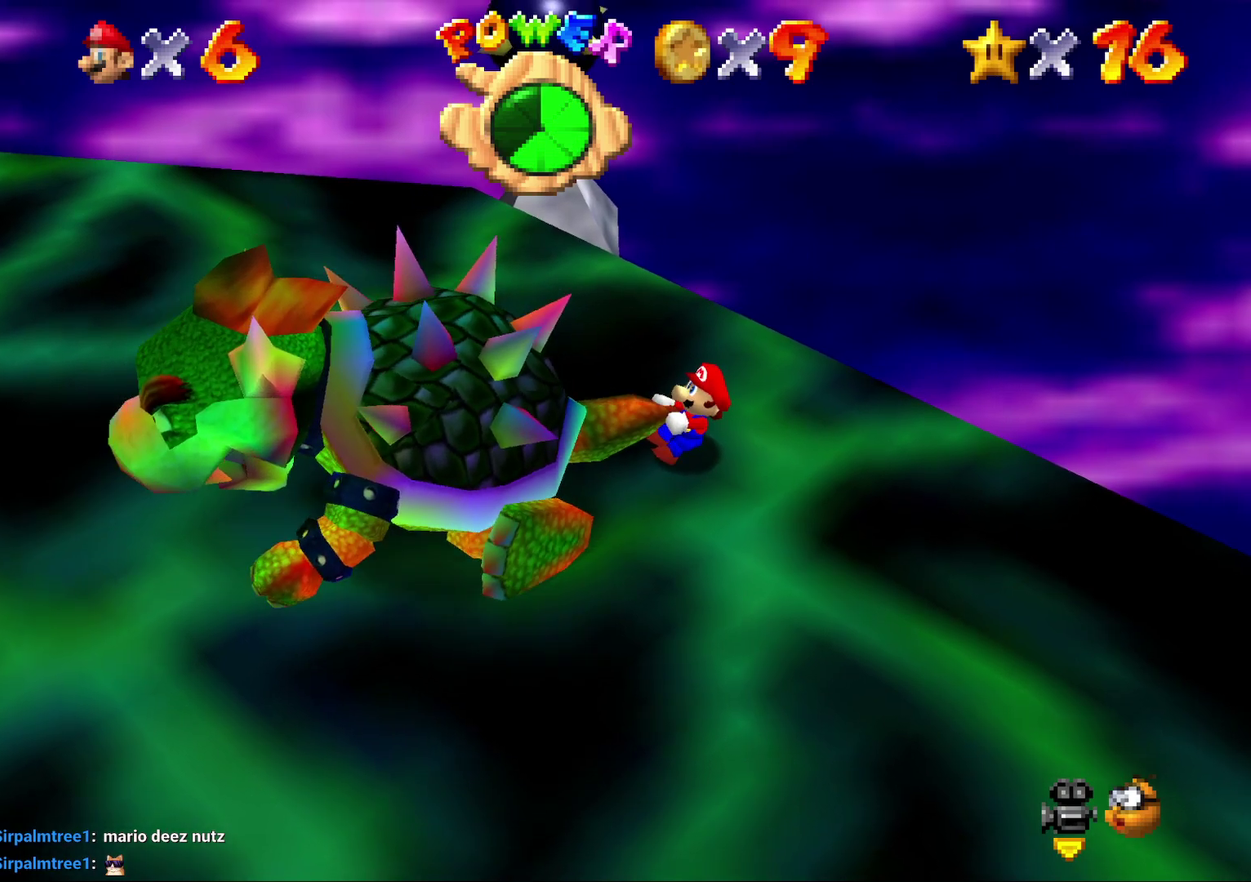
{"buttons": [], "left_stick": "right", "events": [[133, "left_stick", "right"], [233, "left_stick", "up-left"], [300, "left_stick", "left"], [417, "left_stick", "right"]]}
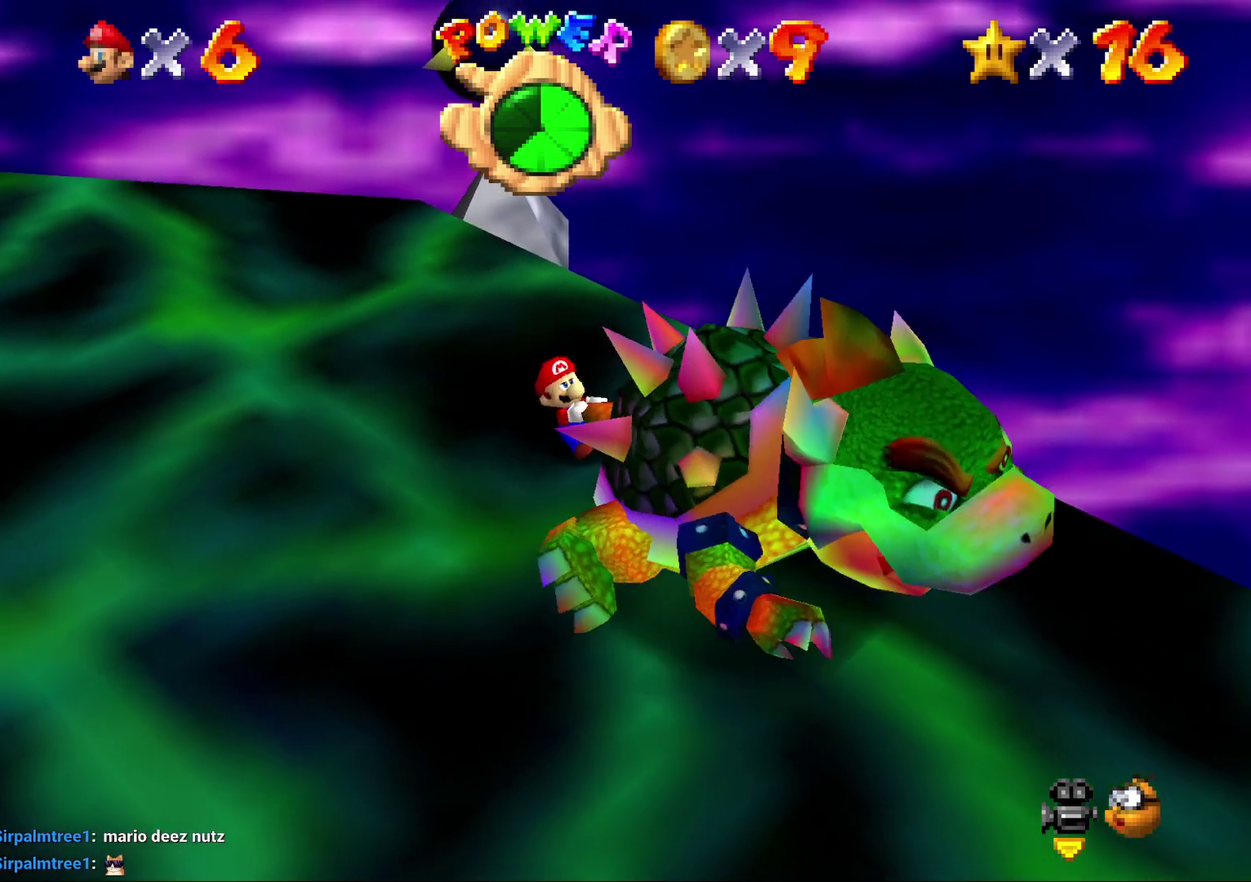
{"buttons": [], "left_stick": "left", "events": [[17, "left_stick", "up"], [83, "left_stick", "up-left"], [150, "left_stick", "left"]]}
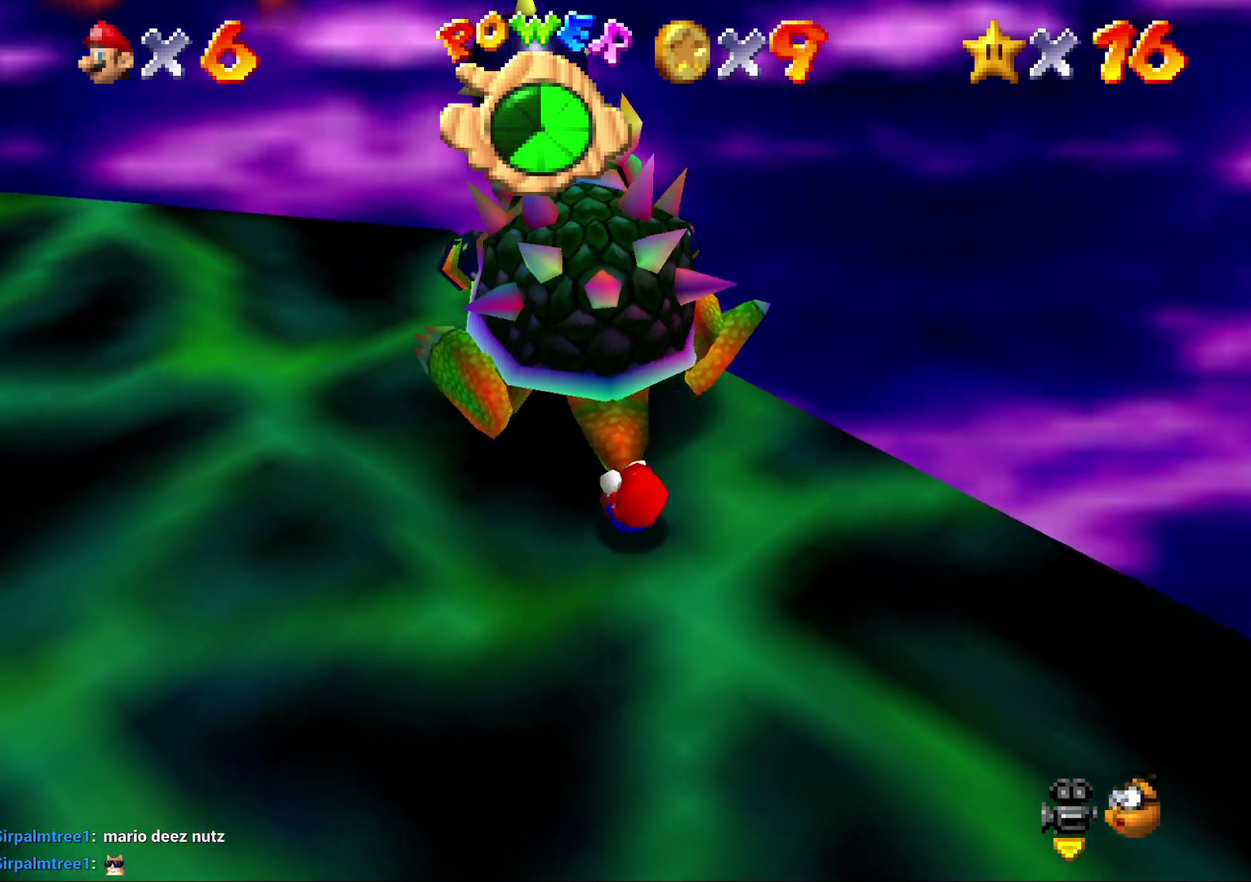
{"buttons": [], "left_stick": "center", "events": [[33, "B", "down"], [83, "left_stick", "center"], [150, "B", "up"]]}
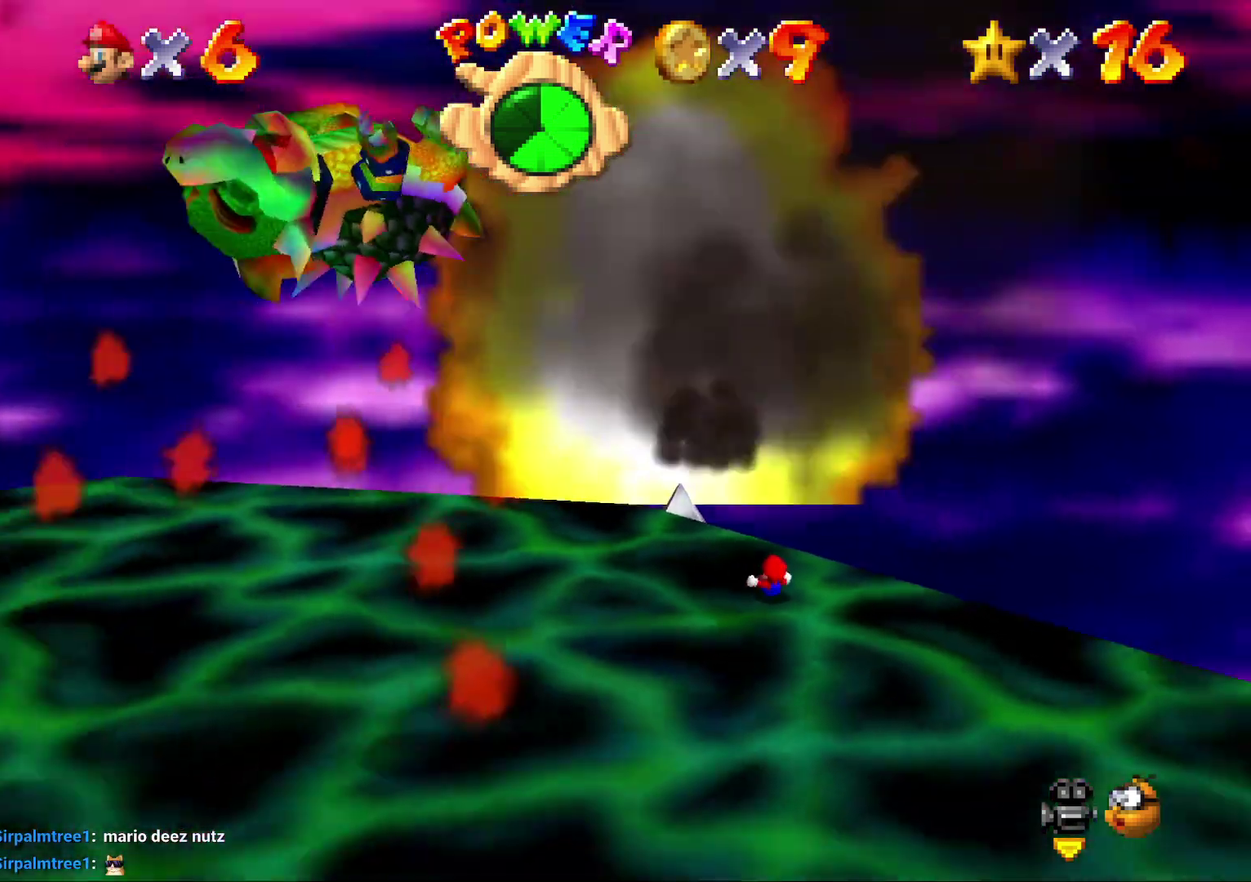
{"buttons": [], "left_stick": "left", "events": [[200, "left_stick", "left"]]}
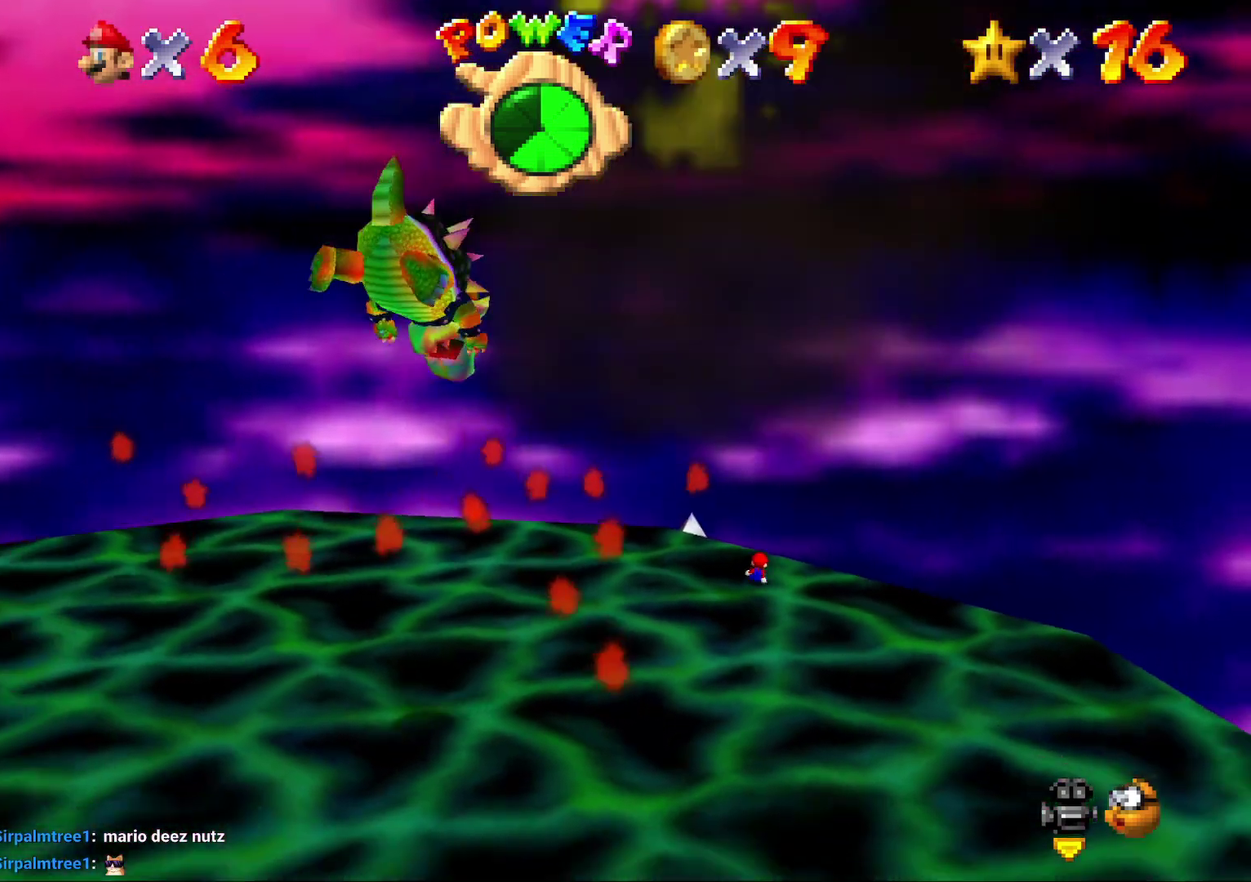
{"buttons": [], "left_stick": "left", "events": []}
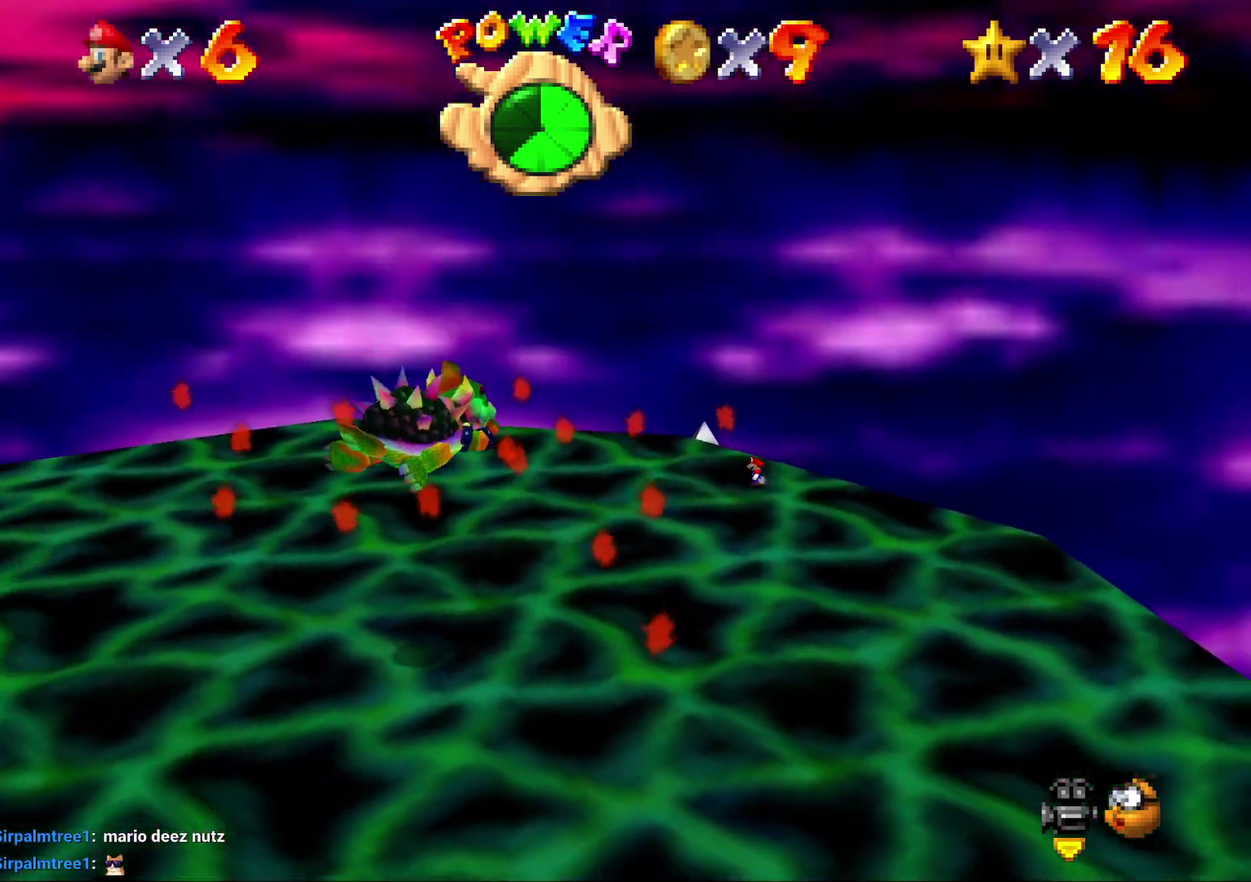
{"buttons": [], "left_stick": "down-left", "events": [[183, "left_stick", "down-left"]]}
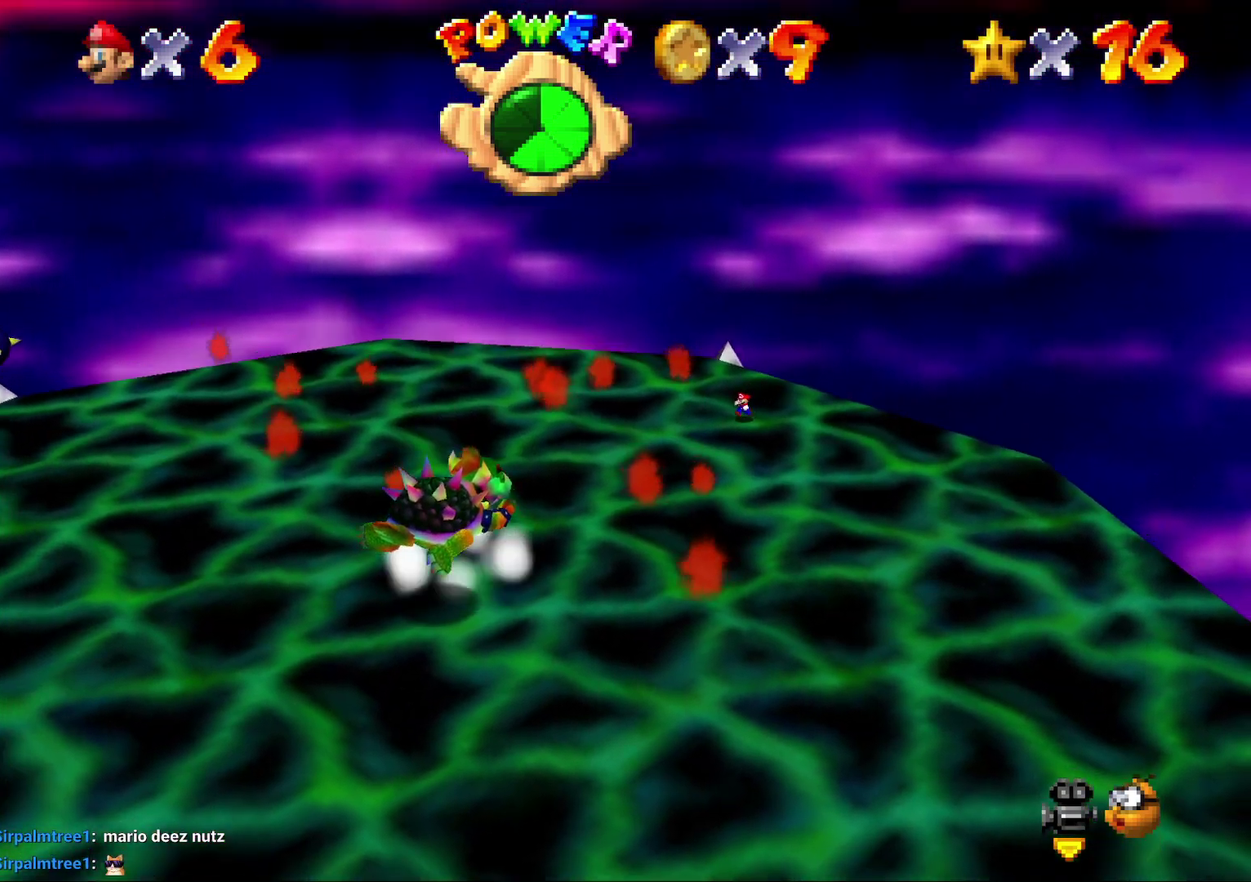
{"buttons": ["A", "Z"], "left_stick": "down", "events": [[117, "Z", "down"], [183, "left_stick", "down"], [283, "A", "down"]]}
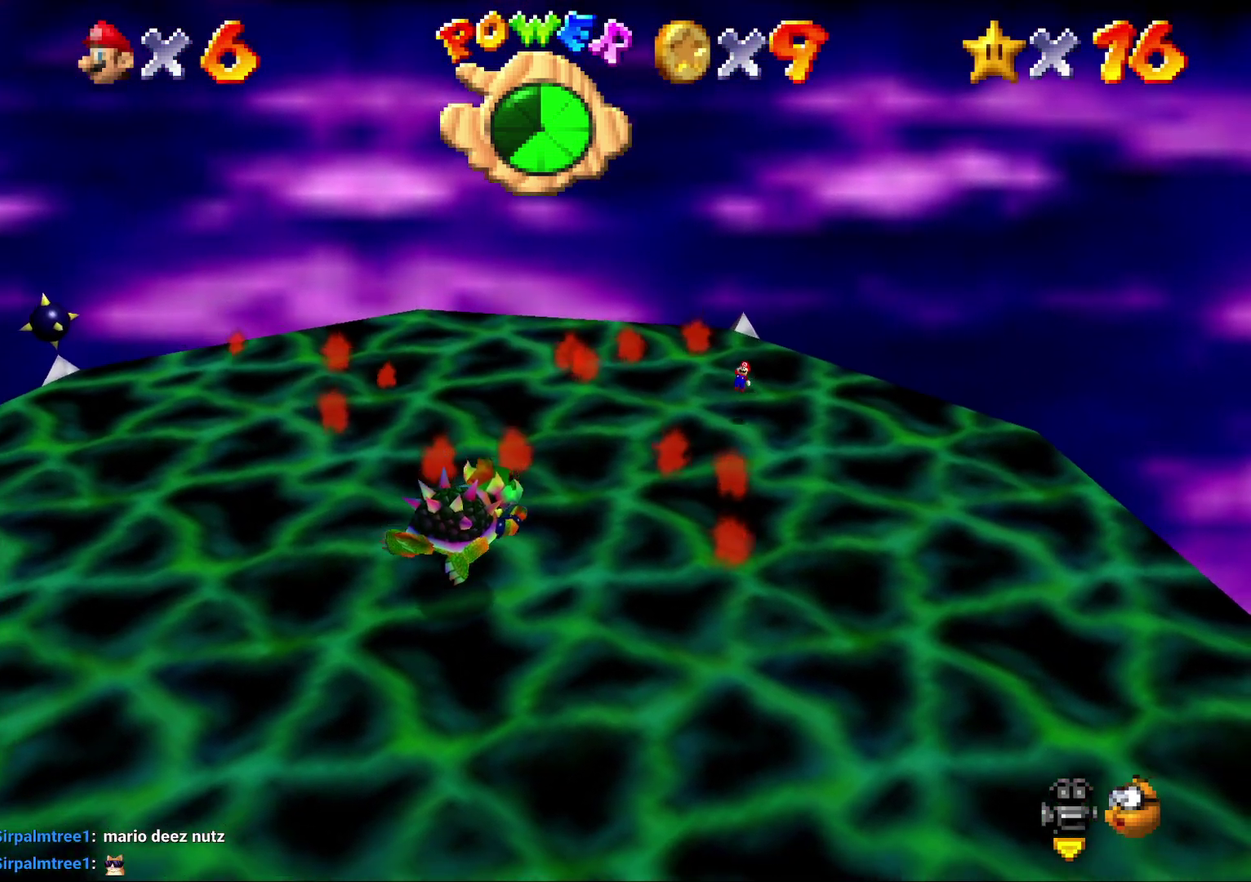
{"buttons": ["A", "Z"], "left_stick": "down", "events": []}
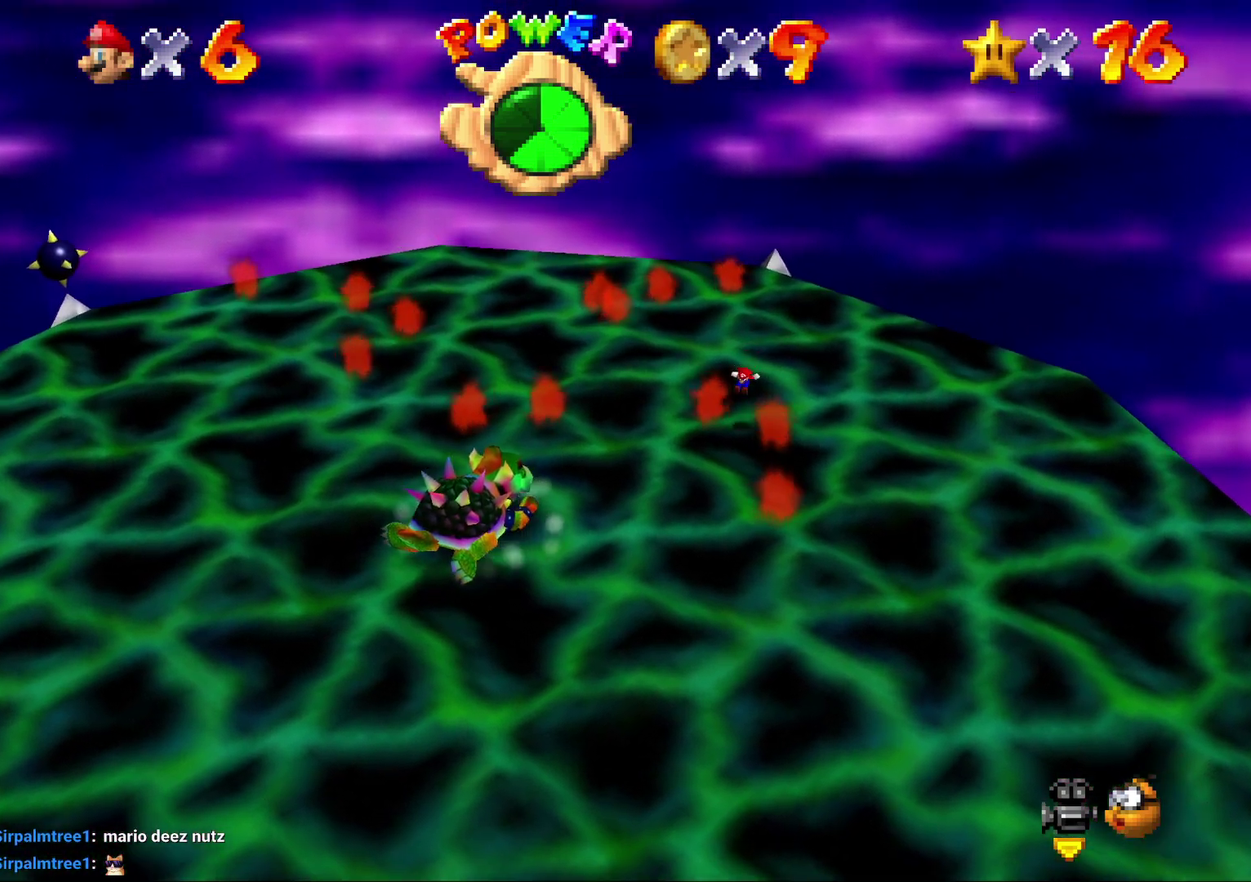
{"buttons": [], "left_stick": "down", "events": [[383, "A", "up"], [383, "Z", "up"]]}
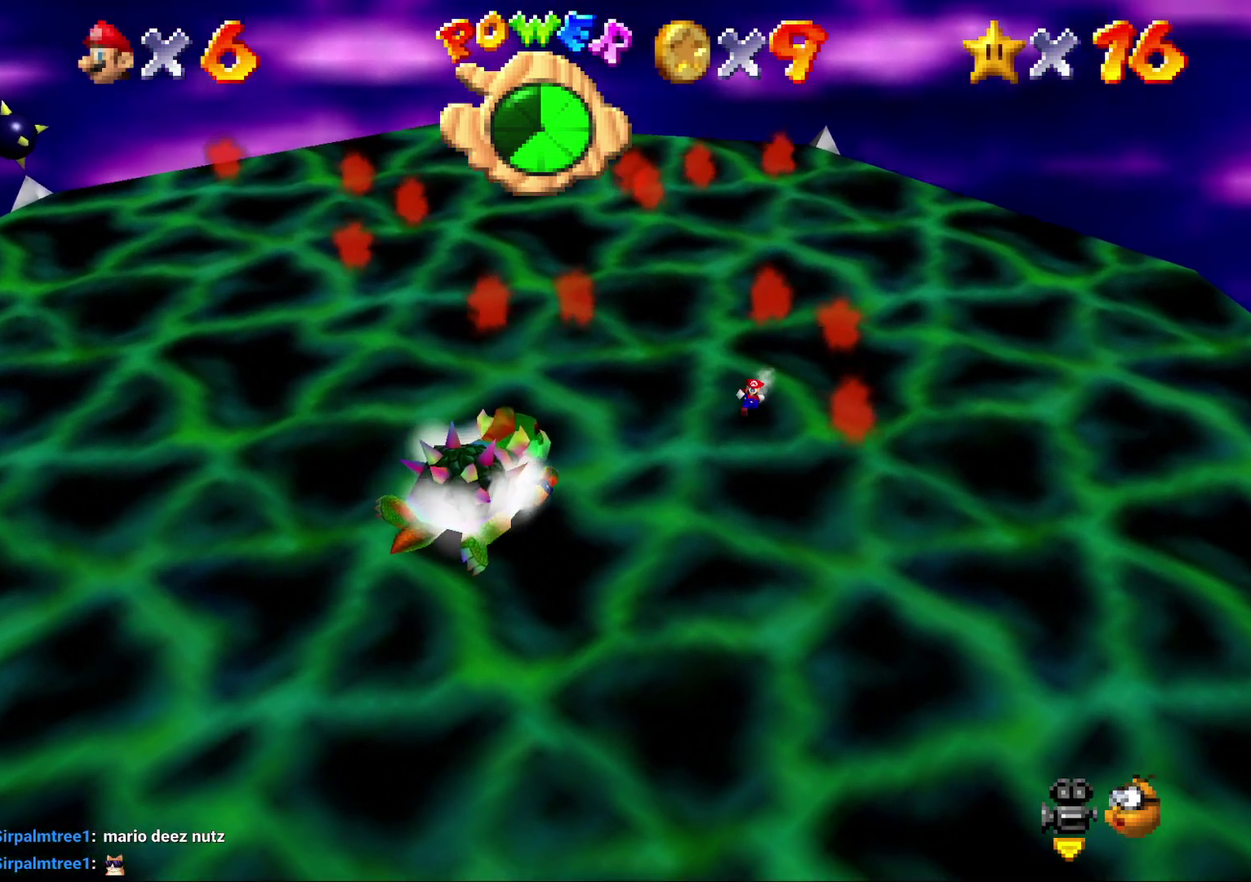
{"buttons": [], "left_stick": "down-left", "events": [[500, "left_stick", "down-left"]]}
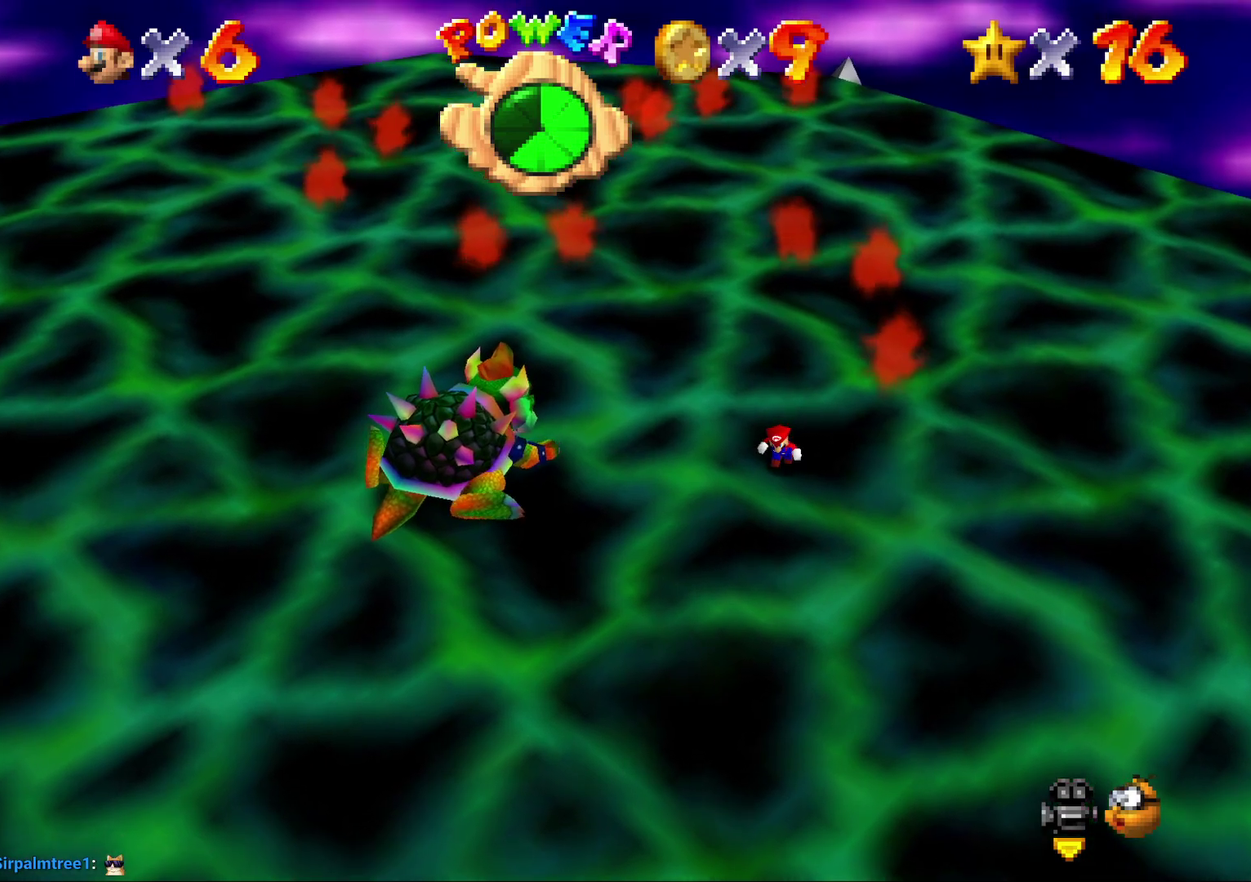
{"buttons": [], "left_stick": "down-left", "events": []}
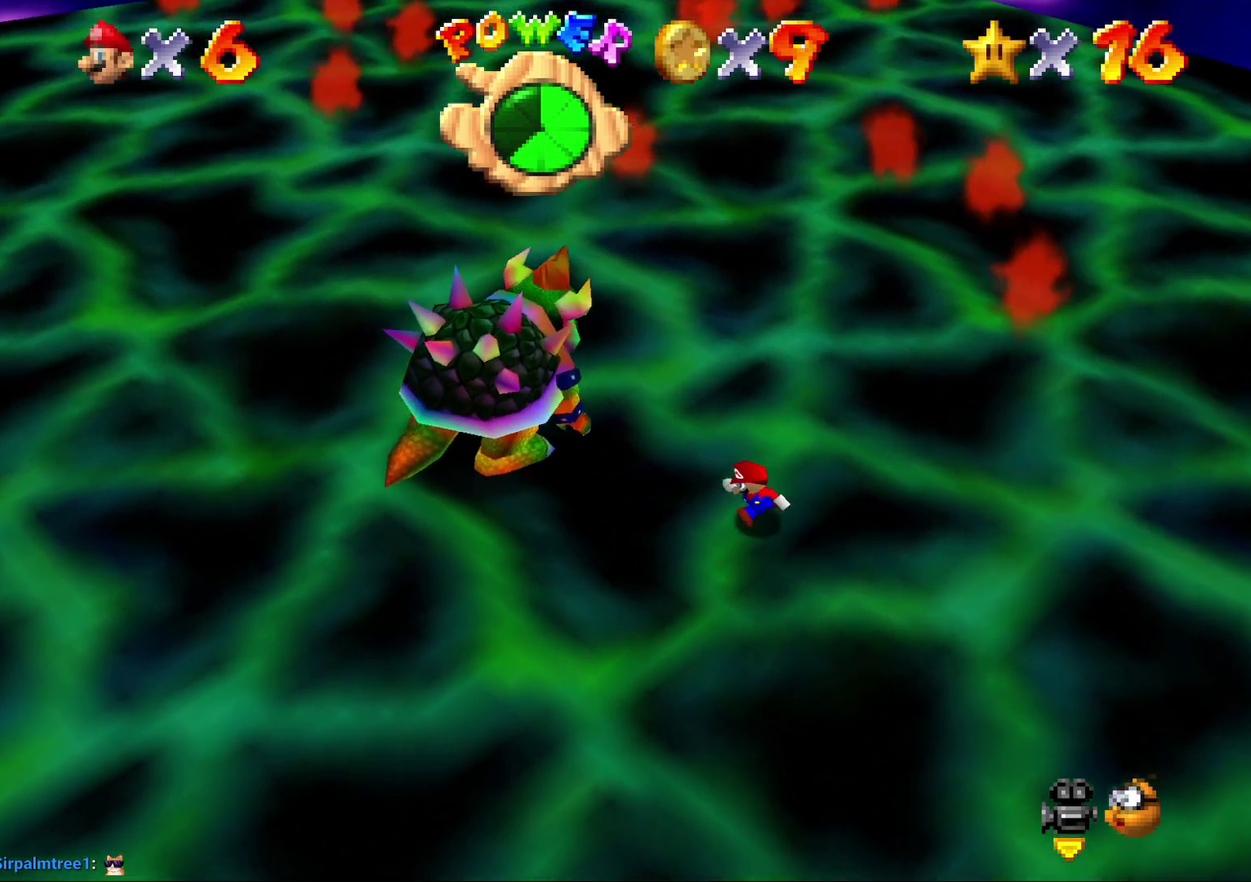
{"buttons": [], "left_stick": "left", "events": [[33, "left_stick", "left"]]}
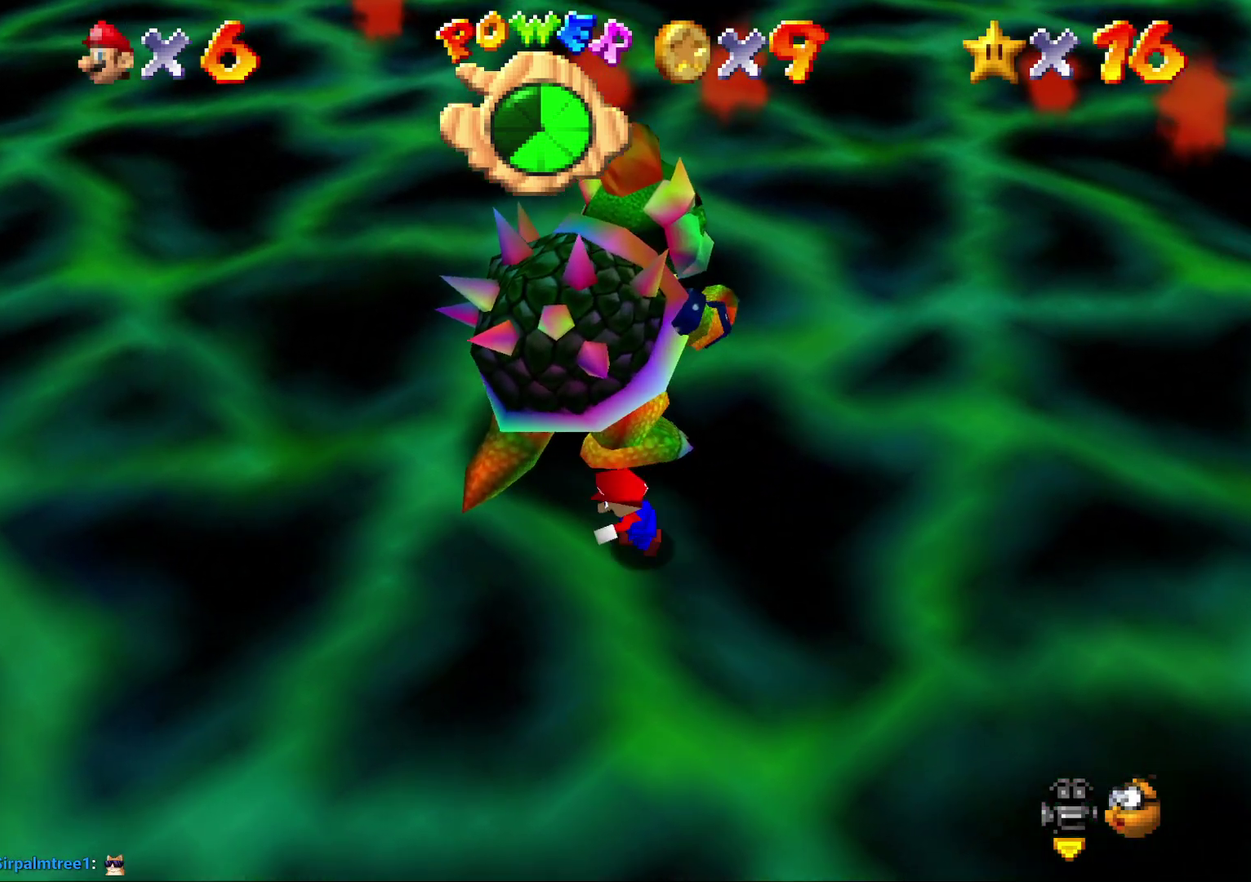
{"buttons": [], "left_stick": "center", "events": [[133, "left_stick", "up-left"], [233, "B", "down"], [333, "B", "up"], [350, "left_stick", "center"]]}
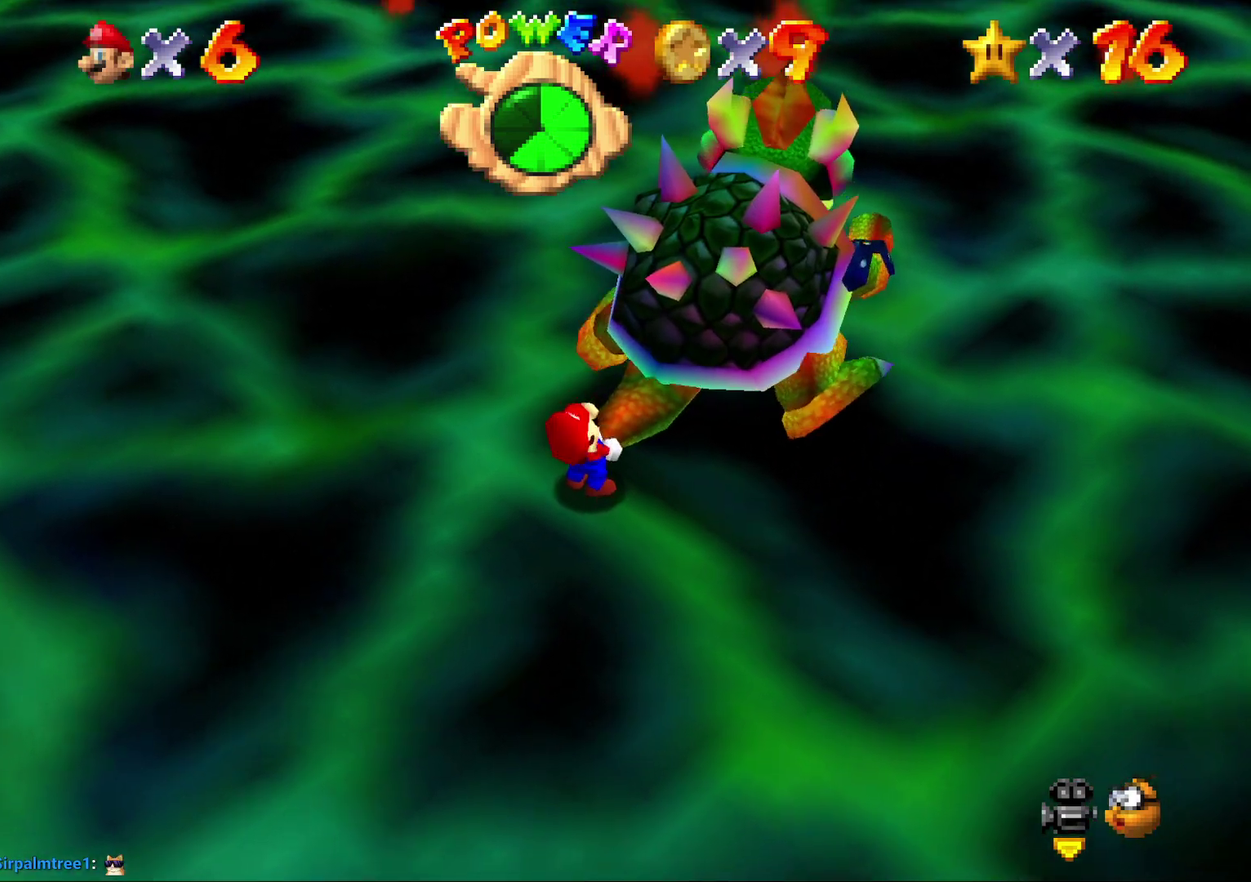
{"buttons": ["C_RIGHT"], "left_stick": "center", "events": [[50, "C_UP", "down"], [233, "C_UP", "up"], [467, "C_RIGHT", "down"]]}
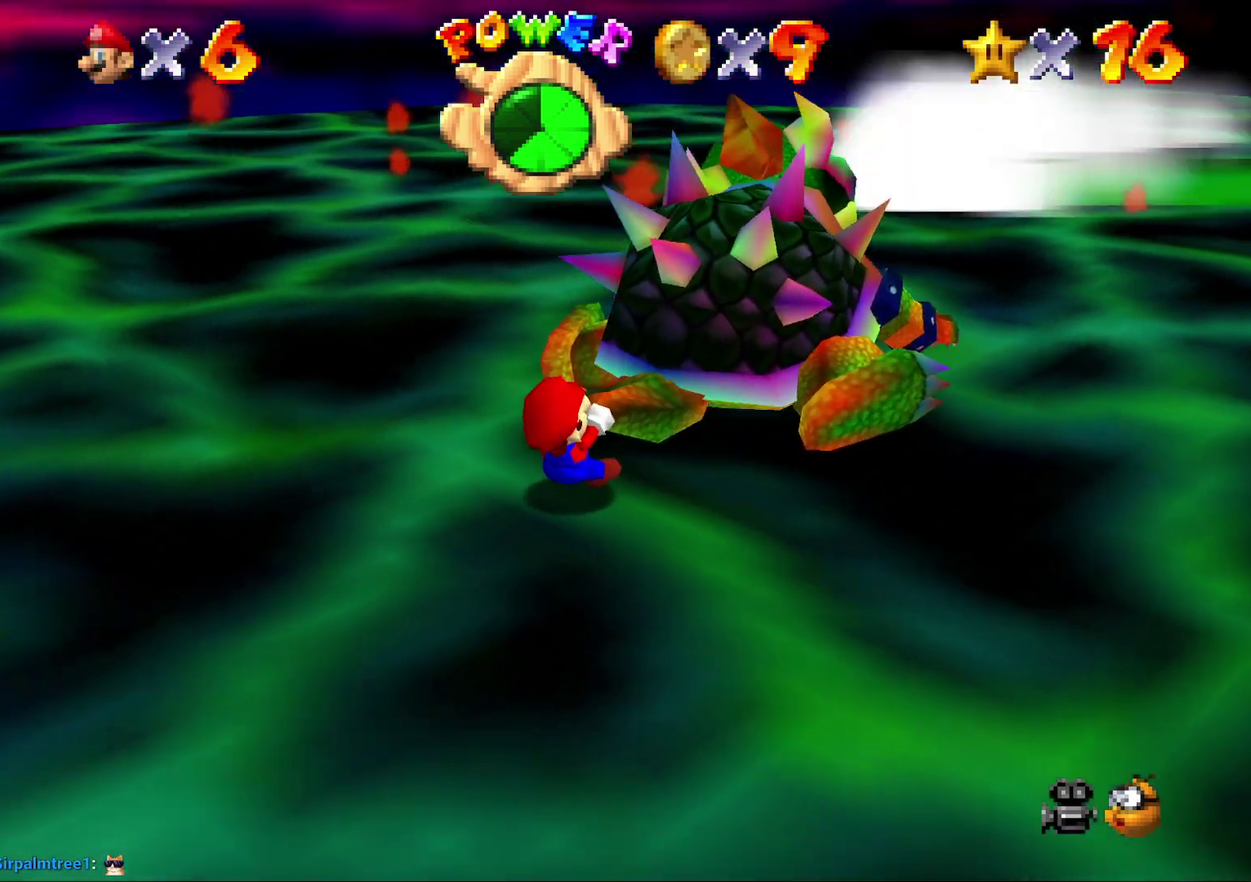
{"buttons": [], "left_stick": "up-right"}
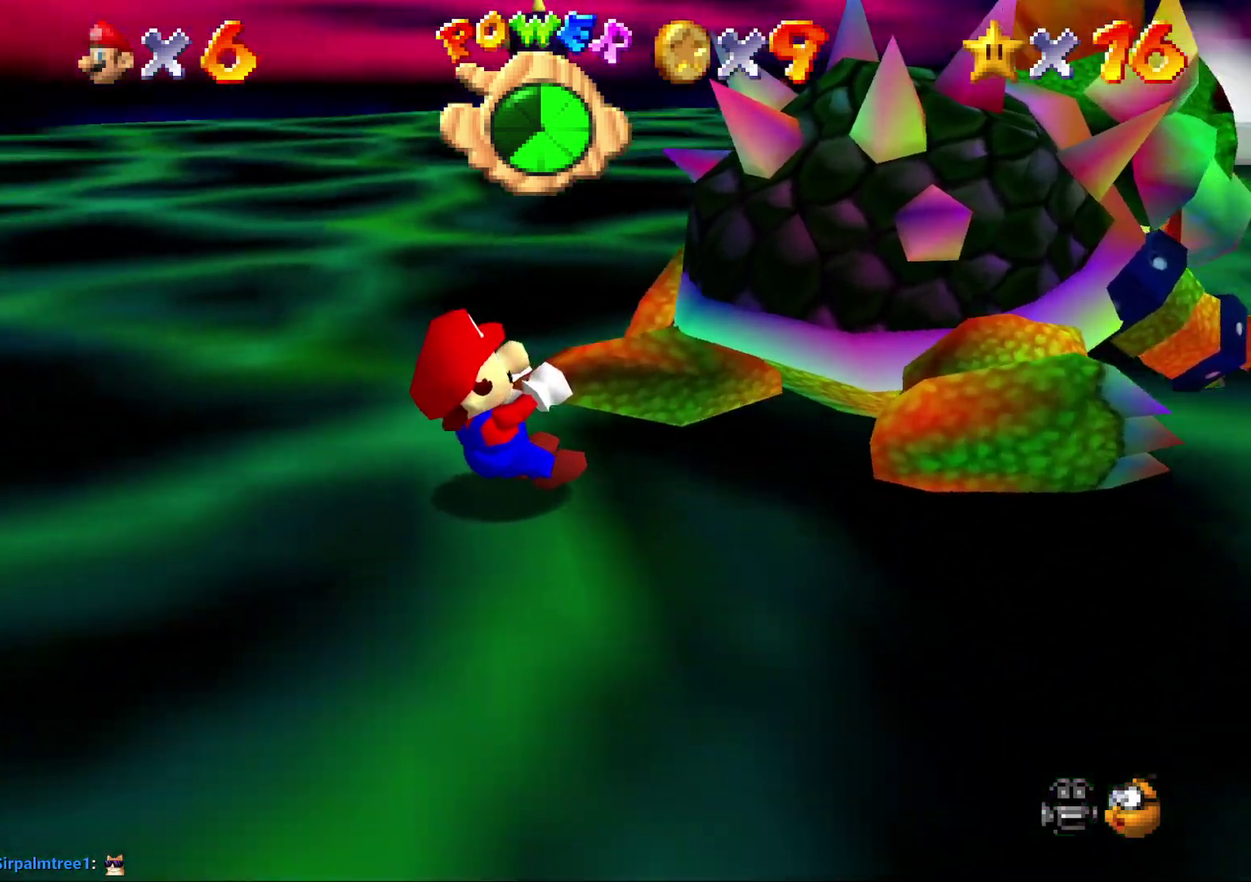
{"buttons": [], "left_stick": "down-left"}
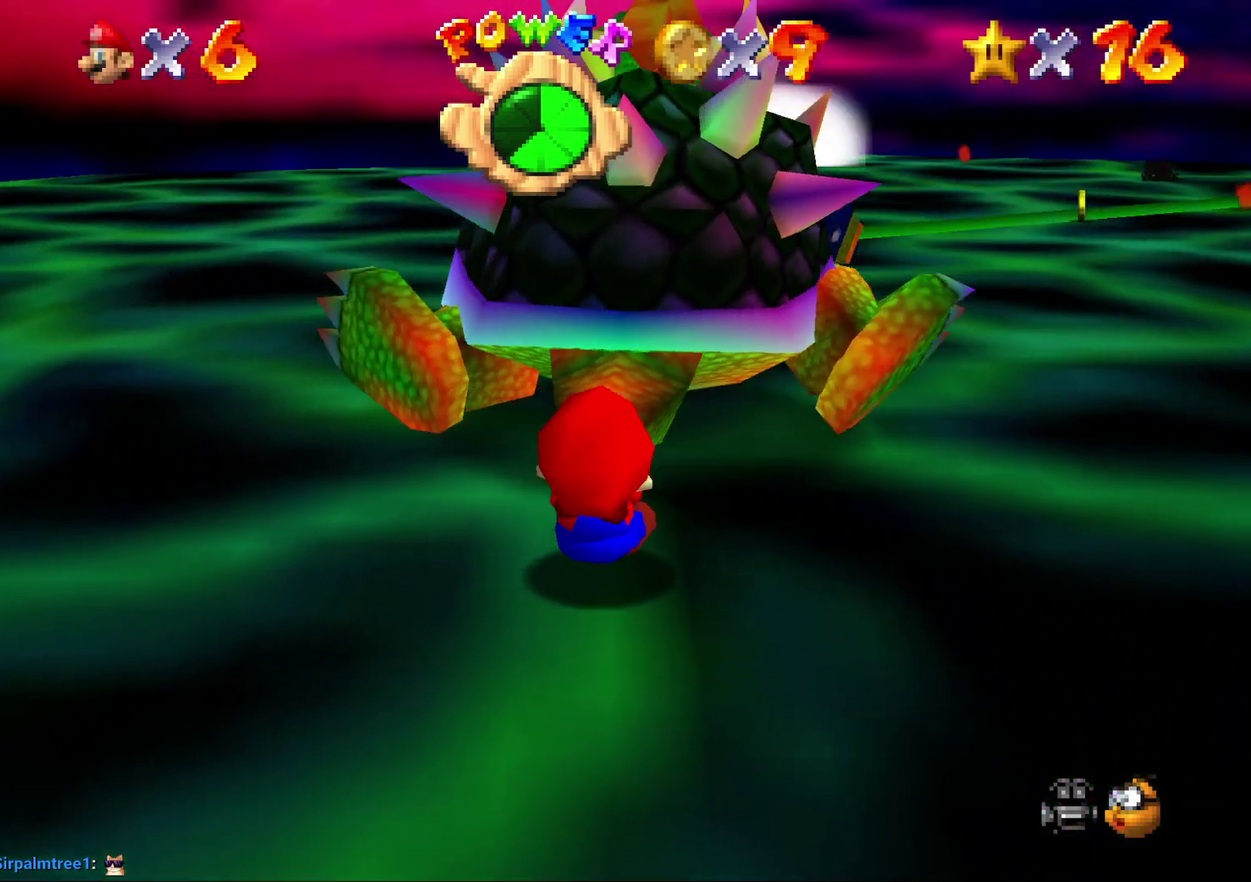
{"buttons": [], "left_stick": "left"}
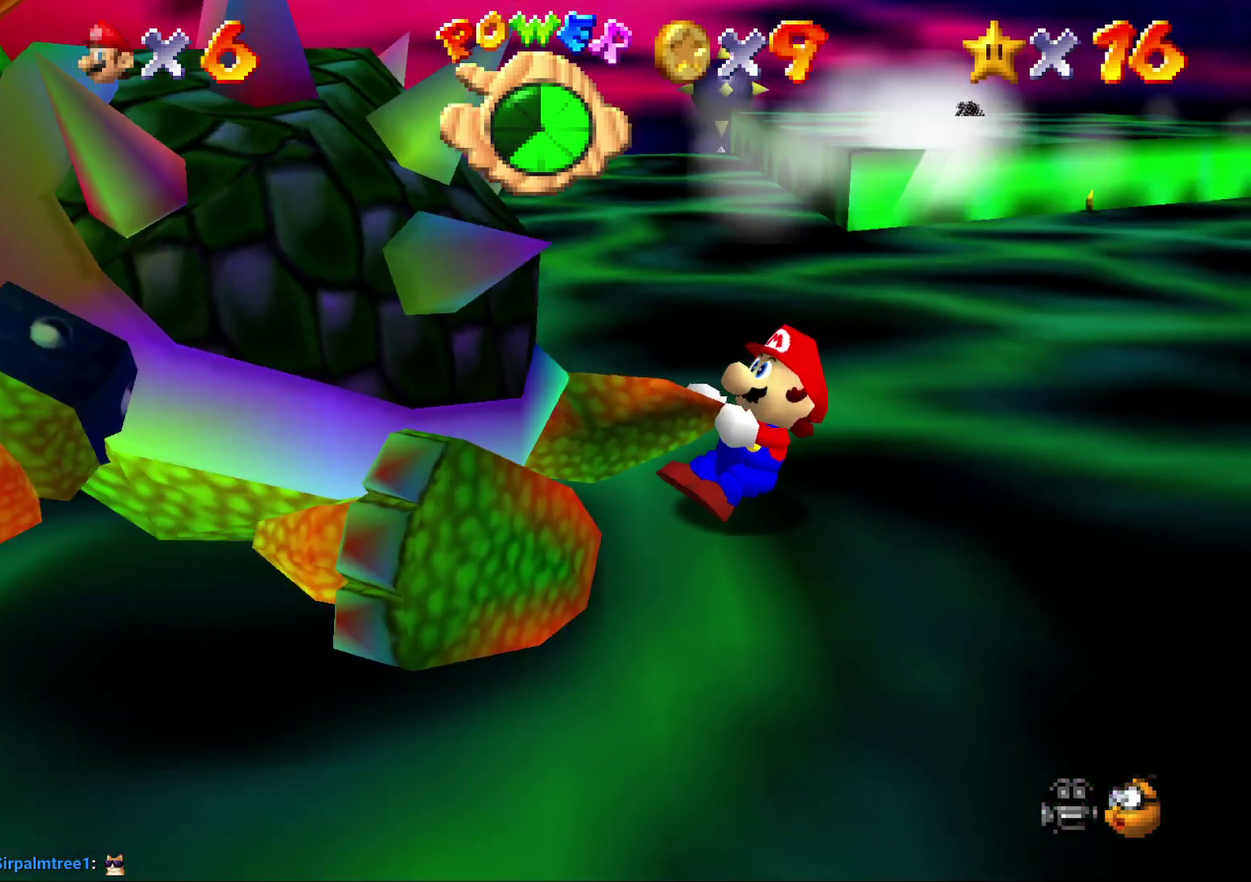
{"buttons": [], "left_stick": "left", "events": []}
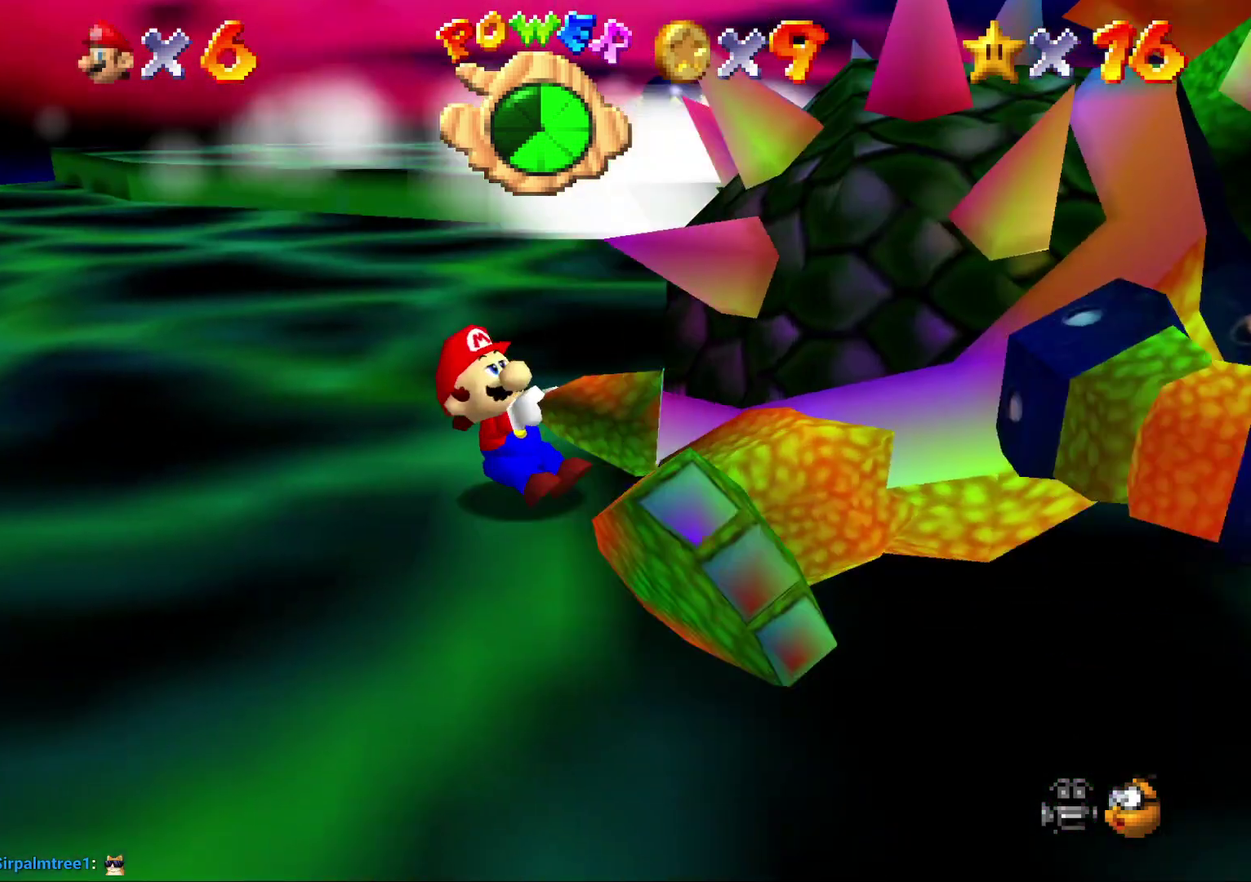
{"buttons": ["B"], "left_stick": "center", "events": [[467, "B", "down"], [467, "left_stick", "center"]]}
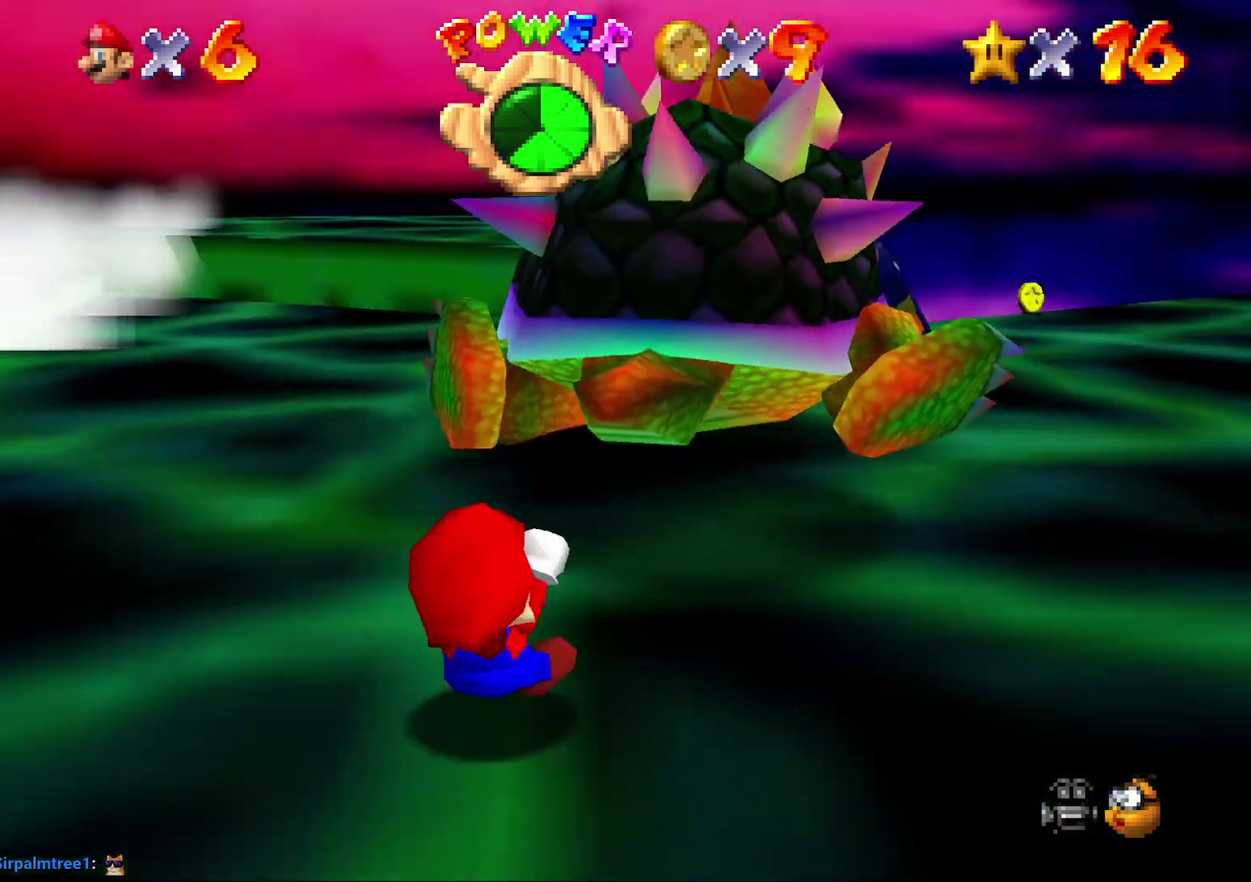
{"buttons": [], "left_stick": "right", "events": [[83, "B", "up"], [450, "left_stick", "right"]]}
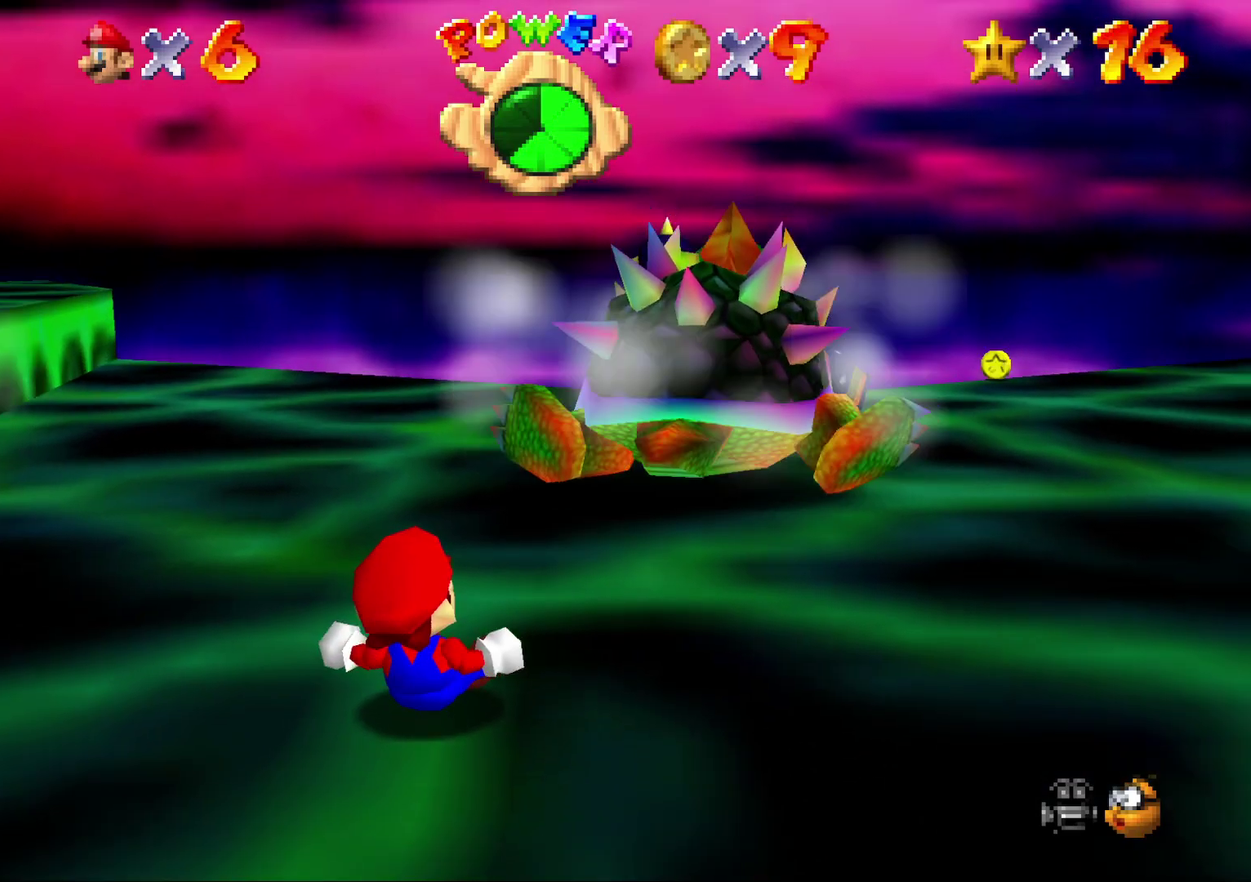
{"buttons": [], "left_stick": "up-right", "events": [[67, "left_stick", "up-right"]]}
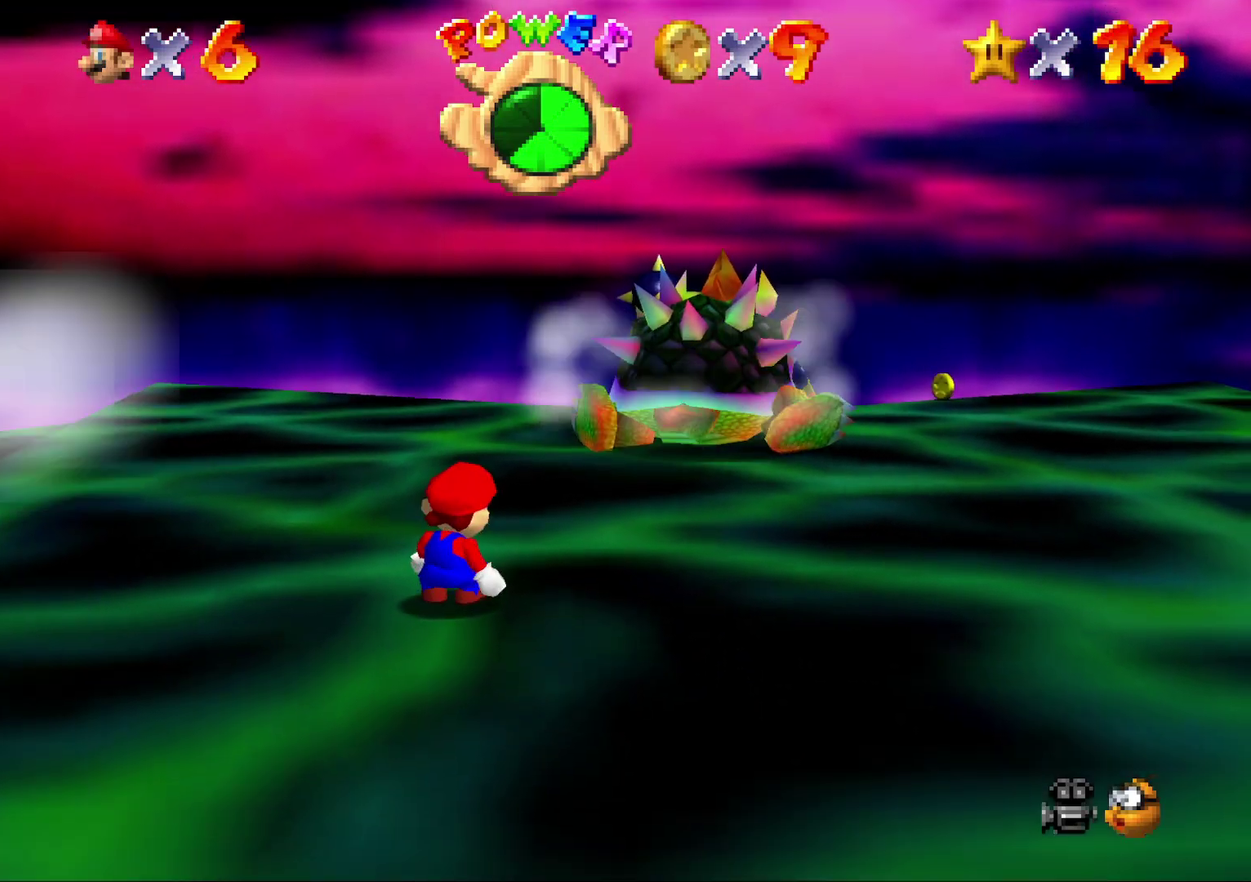
{"buttons": [], "left_stick": "up-right", "events": []}
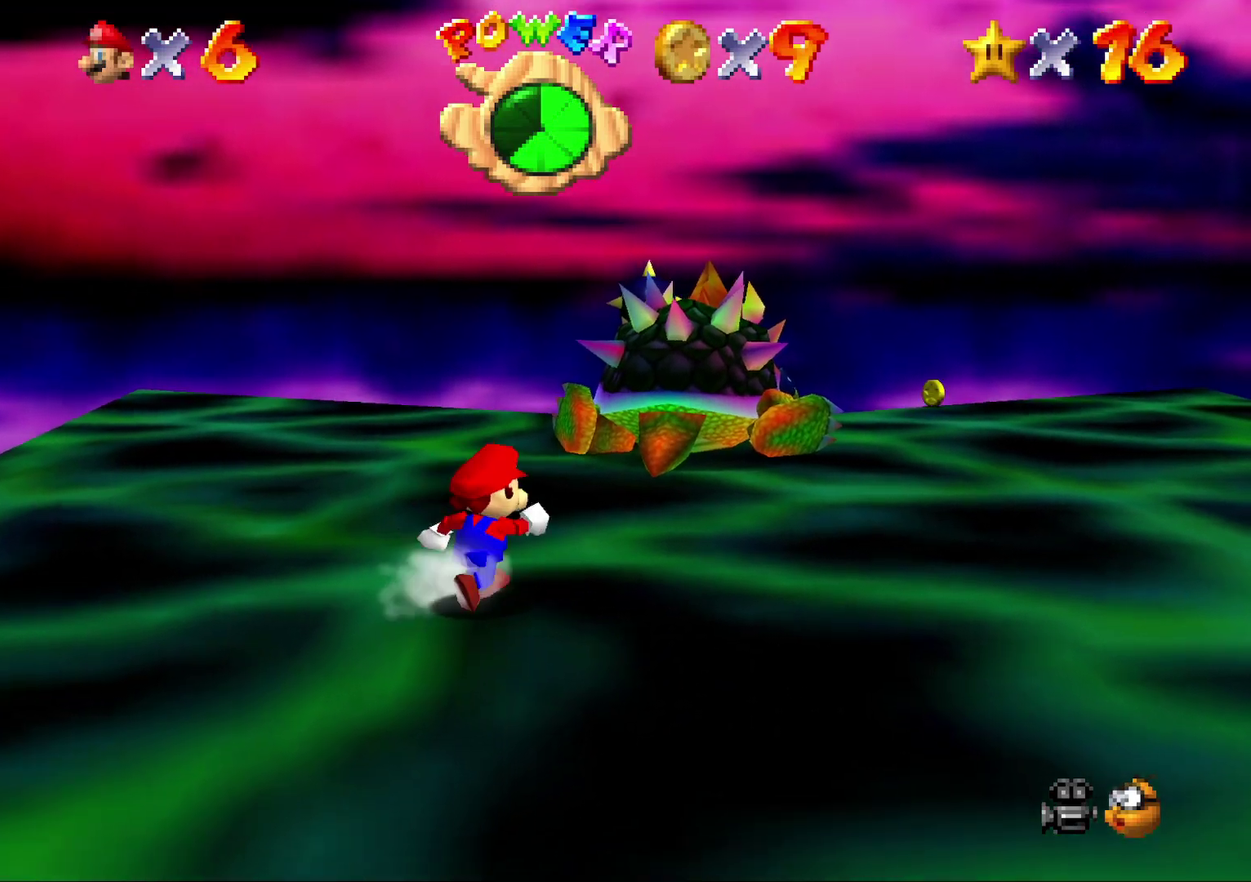
{"buttons": [], "left_stick": "up-right", "events": []}
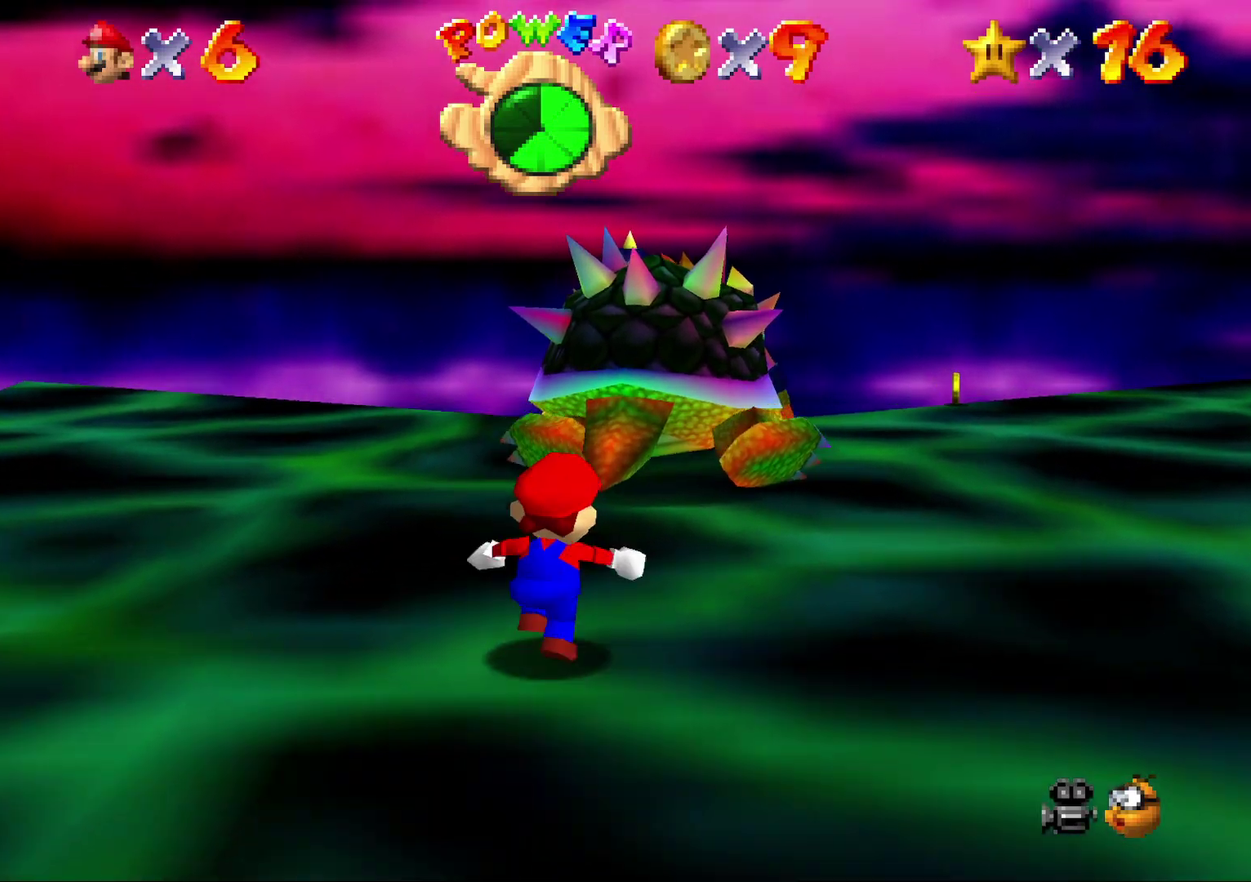
{"buttons": ["B"], "left_stick": "center", "events": [[100, "left_stick", "up"], [450, "B", "down"], [483, "left_stick", "center"]]}
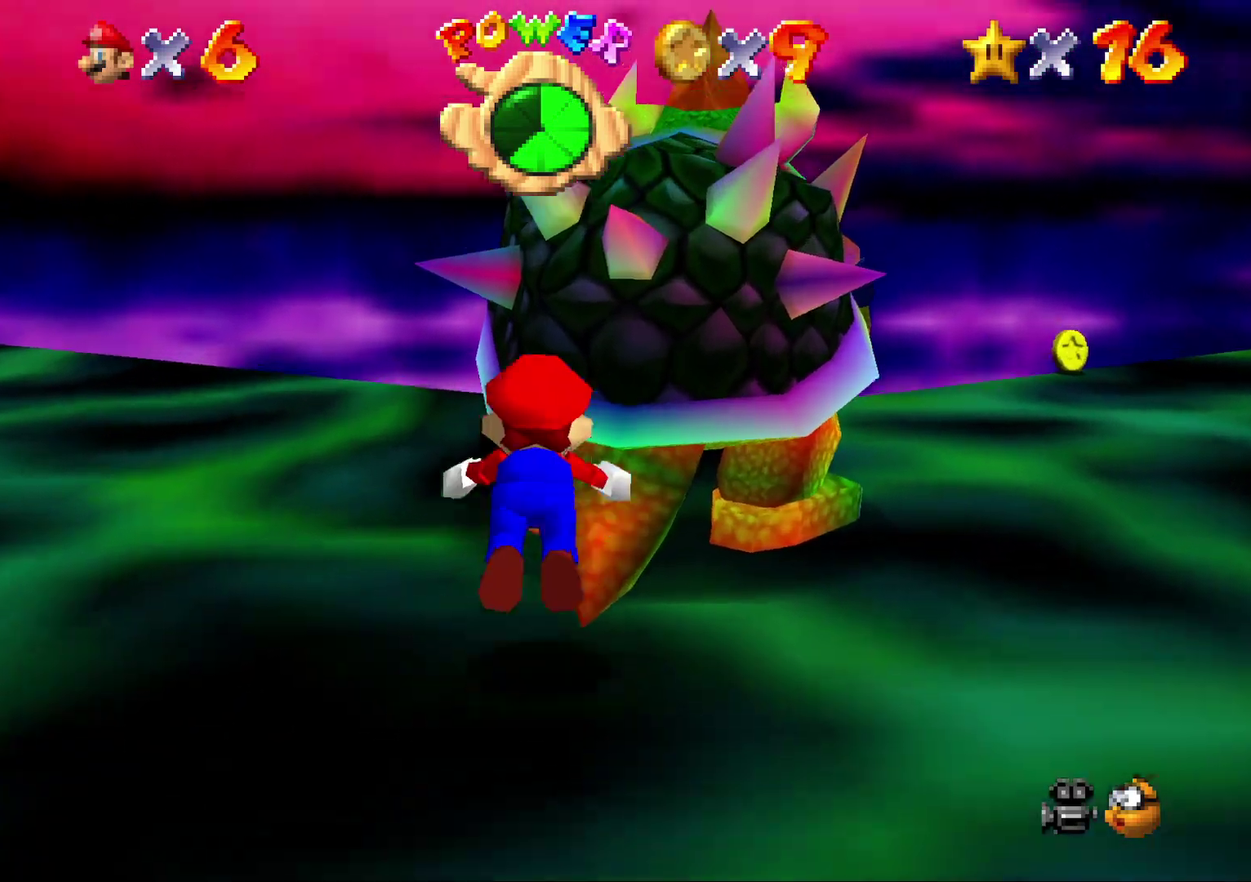
{"buttons": ["C_UP"], "left_stick": "center", "events": [[17, "B", "up"], [317, "C_UP", "down"]]}